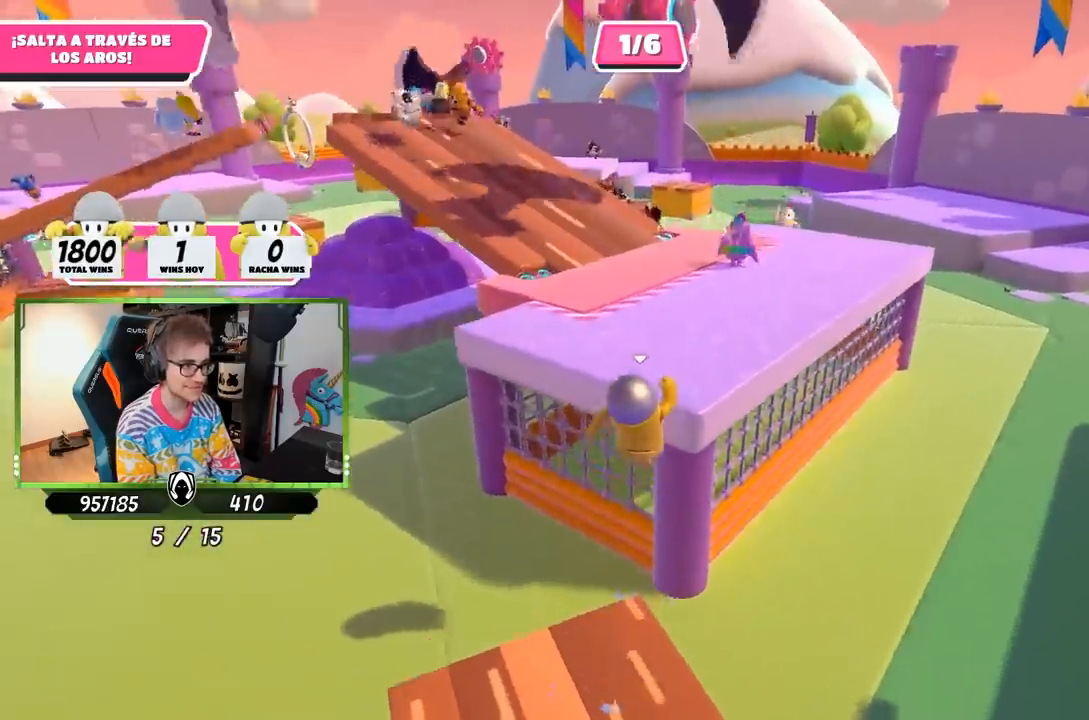
Gameplay with a controller (PlayStation layout); each line is a JSON object with the inputs held at the frame after it. "events" lists button and stick changes between this image and that frame as [ms after this image, input, new state], when the widget could be followed in between.
{"buttons": [], "left_stick": "up", "right_stick": "up-right", "events": [[17, "SQUARE", "down"], [117, "SQUARE", "up"], [317, "right_stick", "up-right"], [383, "left_stick", "up"]]}
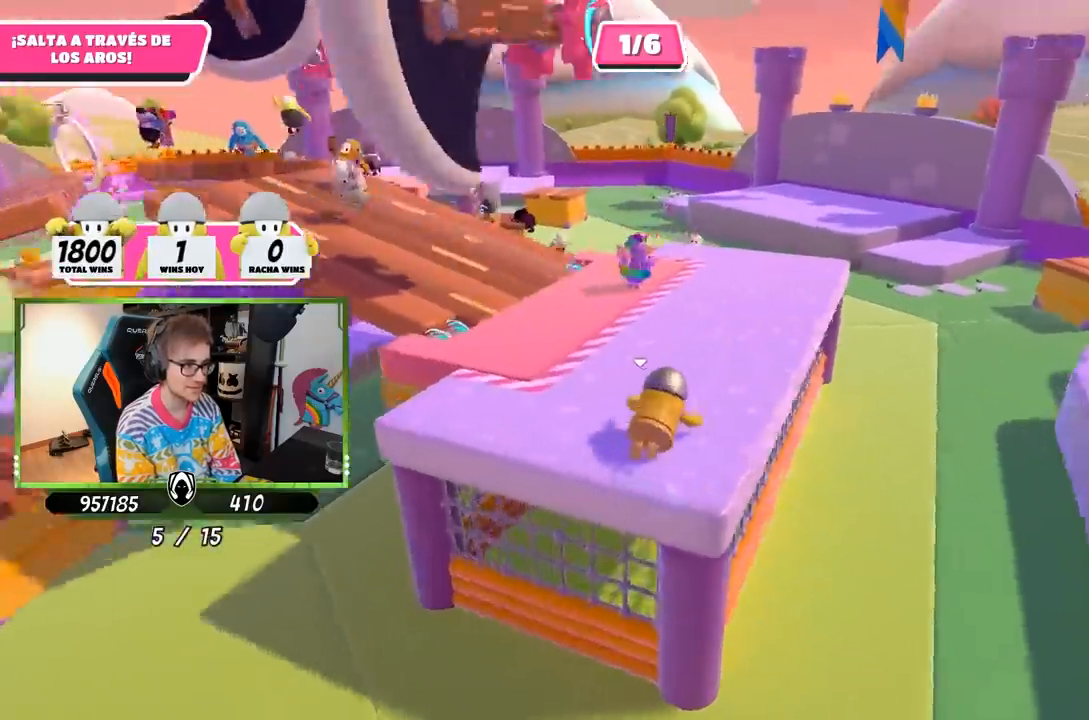
{"buttons": [], "left_stick": "up", "right_stick": "center", "events": [[17, "right_stick", "right"], [150, "right_stick", "center"], [217, "right_stick", "down-right"], [317, "right_stick", "center"]]}
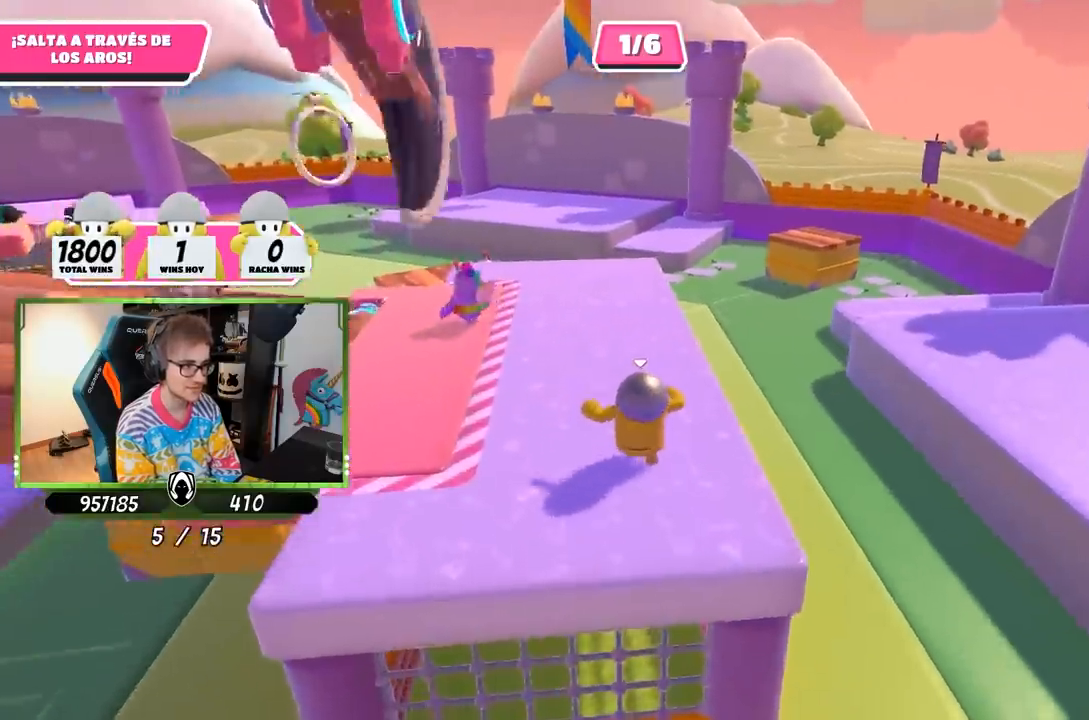
{"buttons": [], "left_stick": "up", "right_stick": "center", "events": [[17, "left_stick", "up-left"], [50, "right_stick", "down-left"], [283, "left_stick", "up"], [383, "right_stick", "center"]]}
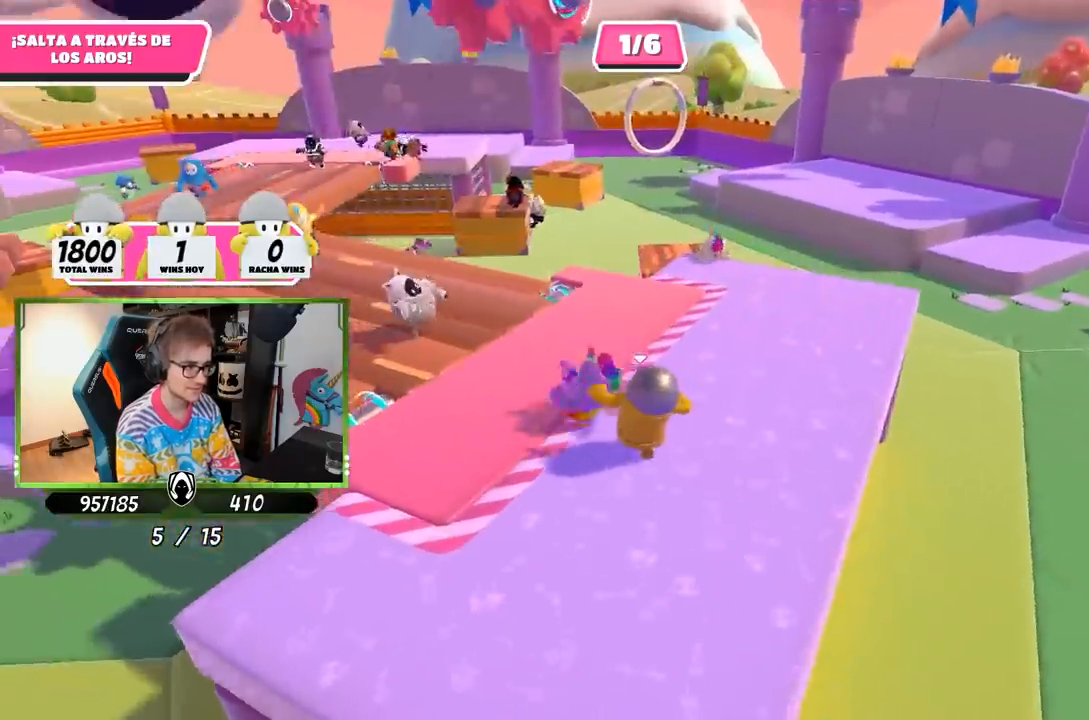
{"buttons": [], "left_stick": "up", "right_stick": "center", "events": []}
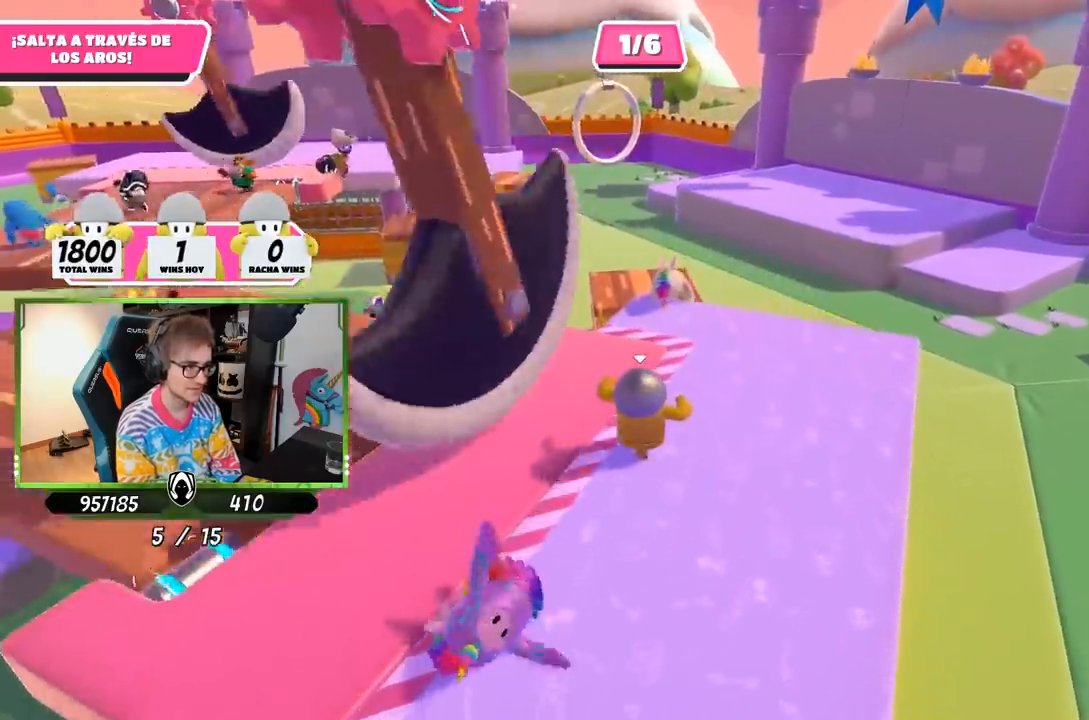
{"buttons": [], "left_stick": "up", "right_stick": "center", "events": []}
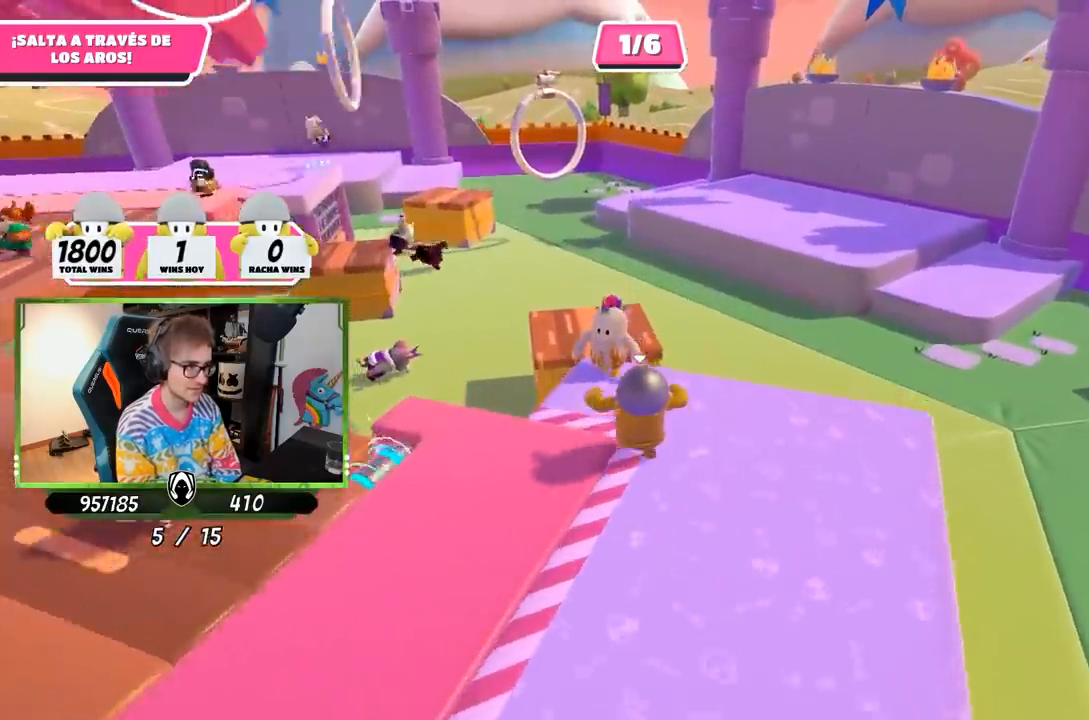
{"buttons": [], "left_stick": "left", "right_stick": "left", "events": [[17, "right_stick", "left"], [50, "left_stick", "left"], [117, "left_stick", "down-left"], [350, "left_stick", "left"]]}
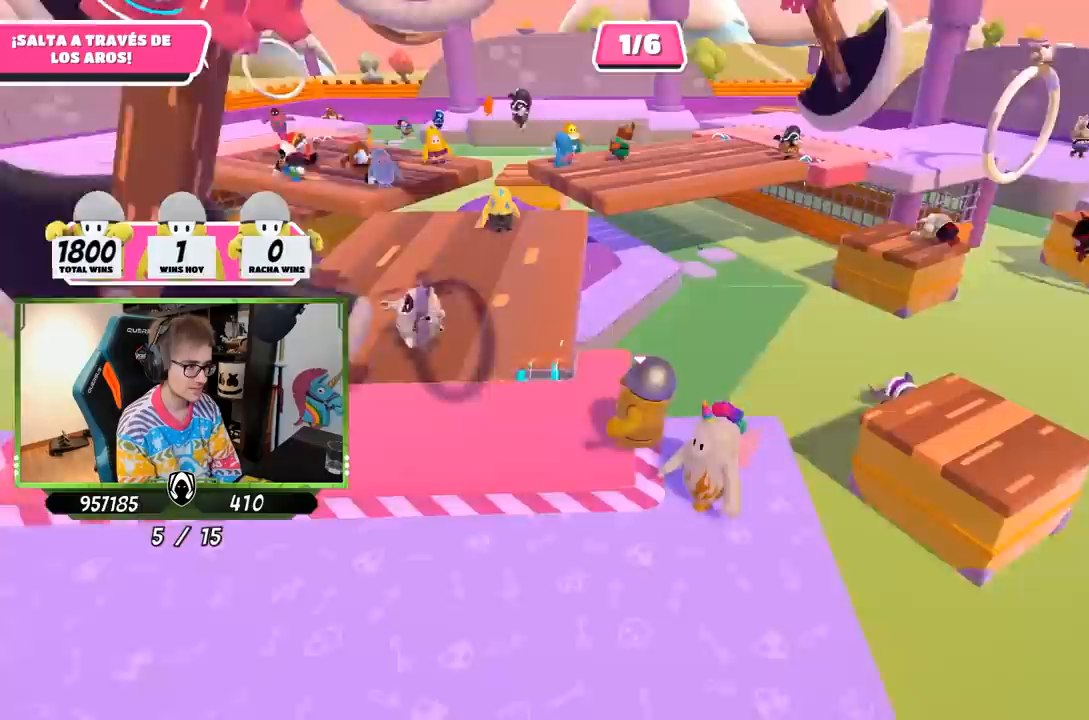
{"buttons": ["CROSS", "SQUARE"], "left_stick": "up", "right_stick": "center", "events": [[17, "right_stick", "center"], [50, "left_stick", "up"], [183, "right_stick", "down"], [317, "right_stick", "center"], [417, "CROSS", "down"], [483, "SQUARE", "down"]]}
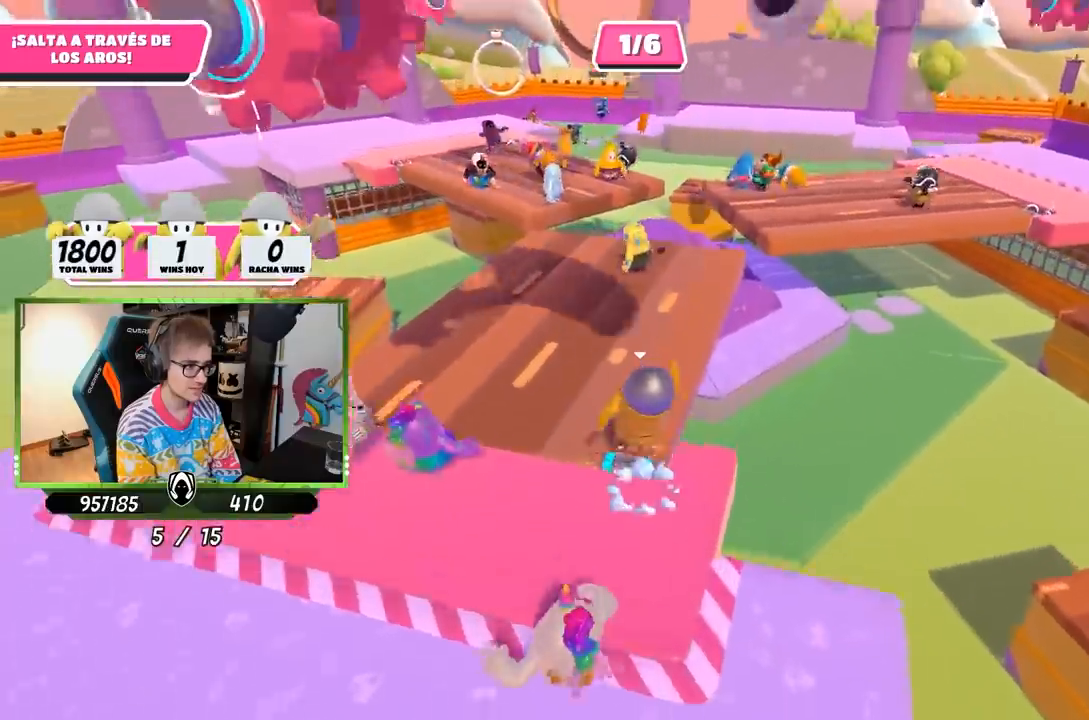
{"buttons": [], "left_stick": "up", "right_stick": "up-right", "events": [[83, "CROSS", "up"], [83, "SQUARE", "up"], [150, "SQUARE", "down"], [217, "SQUARE", "up"], [450, "right_stick", "up-right"]]}
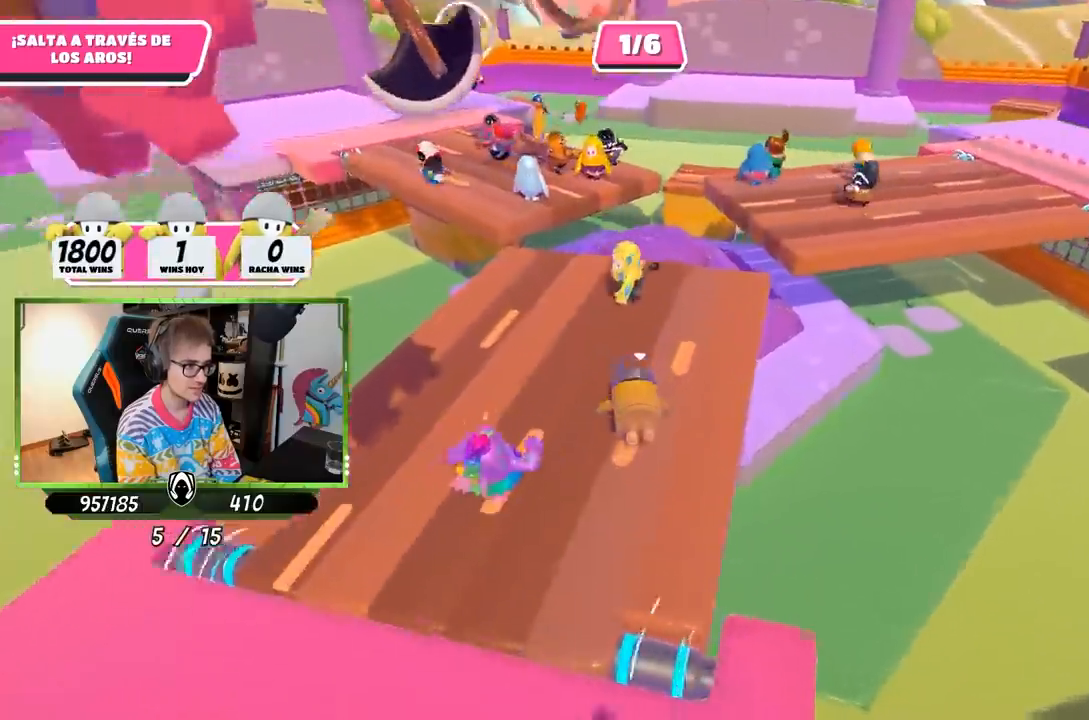
{"buttons": [], "left_stick": "up-left", "right_stick": "center"}
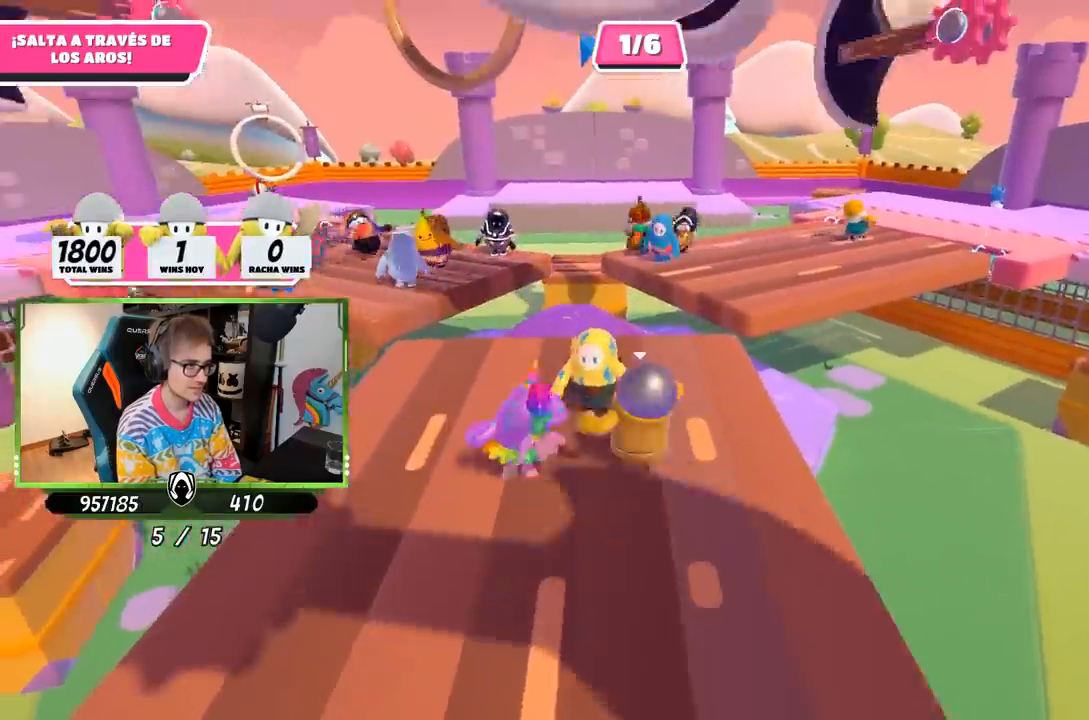
{"buttons": [], "left_stick": "right", "right_stick": "center", "events": [[50, "R1", "down"], [100, "R1", "up"], [283, "left_stick", "up"], [500, "left_stick", "right"]]}
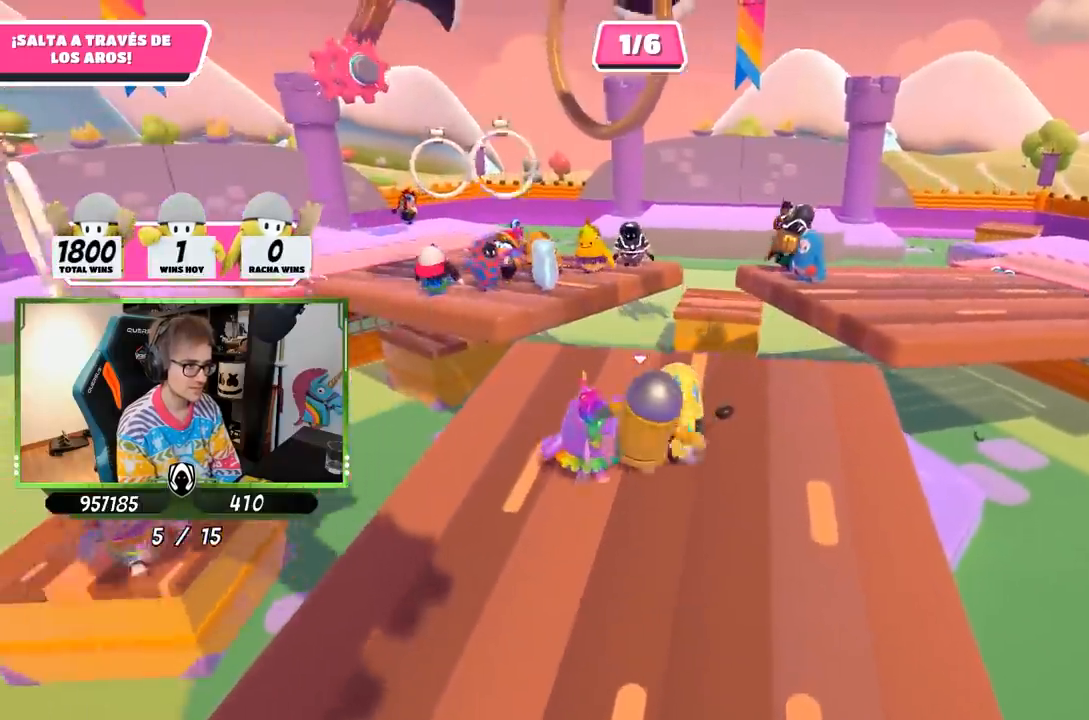
{"buttons": [], "left_stick": "down-right", "right_stick": "left", "events": [[150, "right_stick", "up-left"], [200, "left_stick", "down-right"], [250, "right_stick", "left"], [350, "left_stick", "down-left"], [450, "left_stick", "down-right"]]}
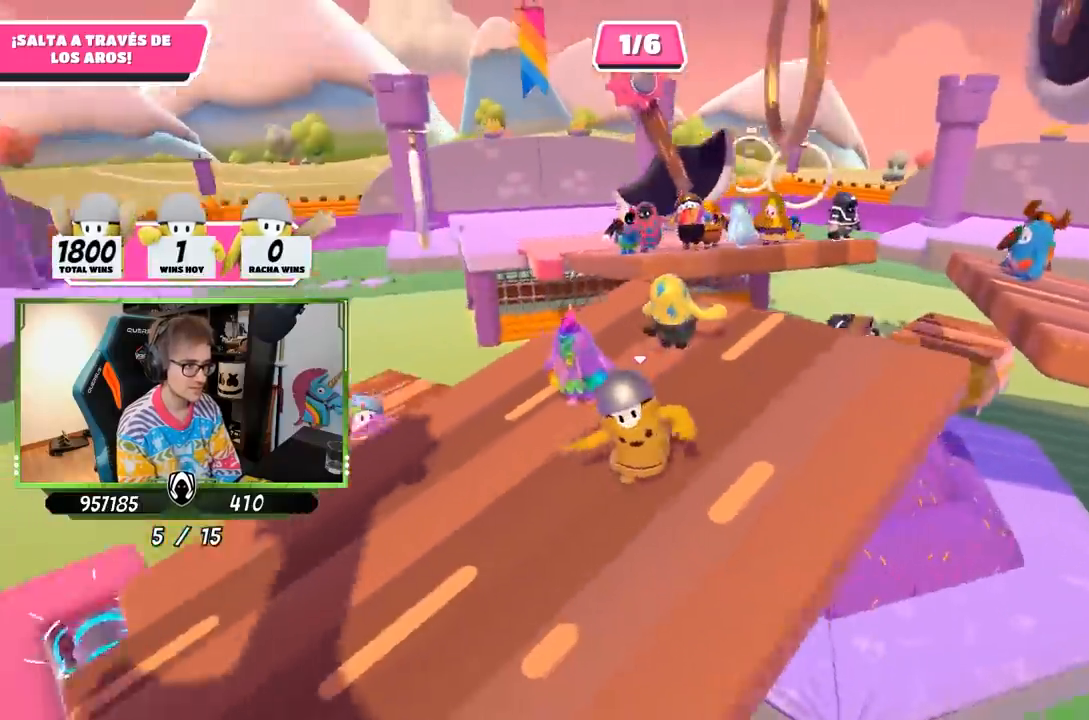
{"buttons": [], "left_stick": "up-right", "right_stick": "down-right", "events": [[83, "left_stick", "down-left"], [117, "right_stick", "center"], [183, "left_stick", "up-right"], [350, "right_stick", "down-right"]]}
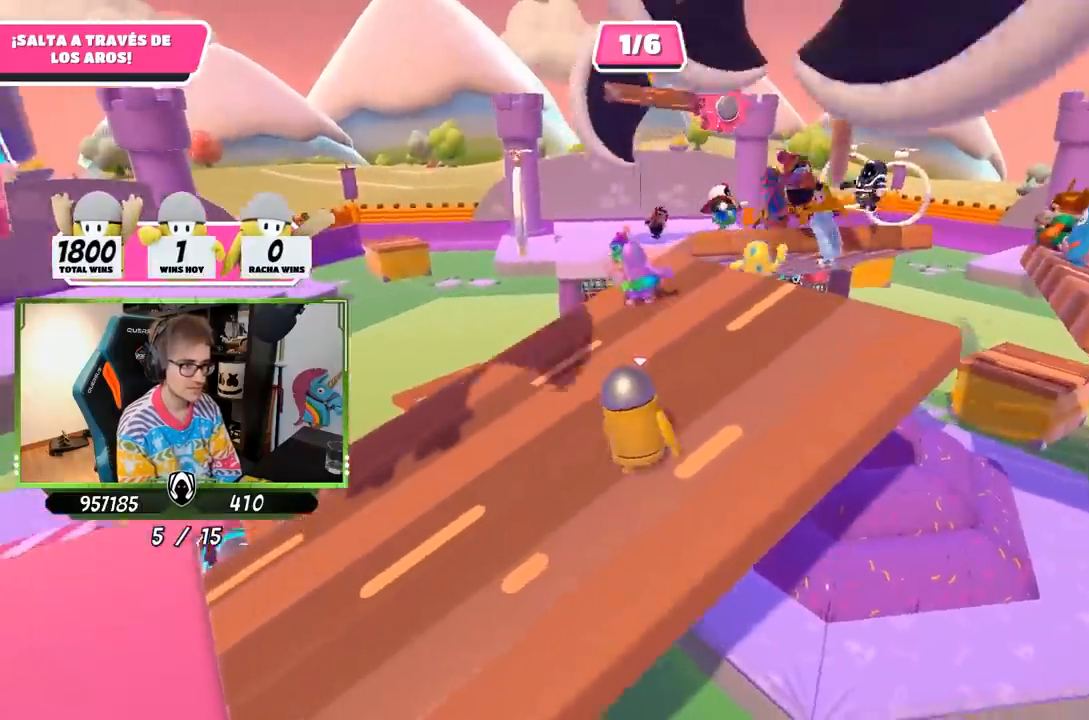
{"buttons": [], "left_stick": "up-right", "right_stick": "center", "events": [[50, "right_stick", "center"], [283, "left_stick", "center"], [383, "left_stick", "up-right"]]}
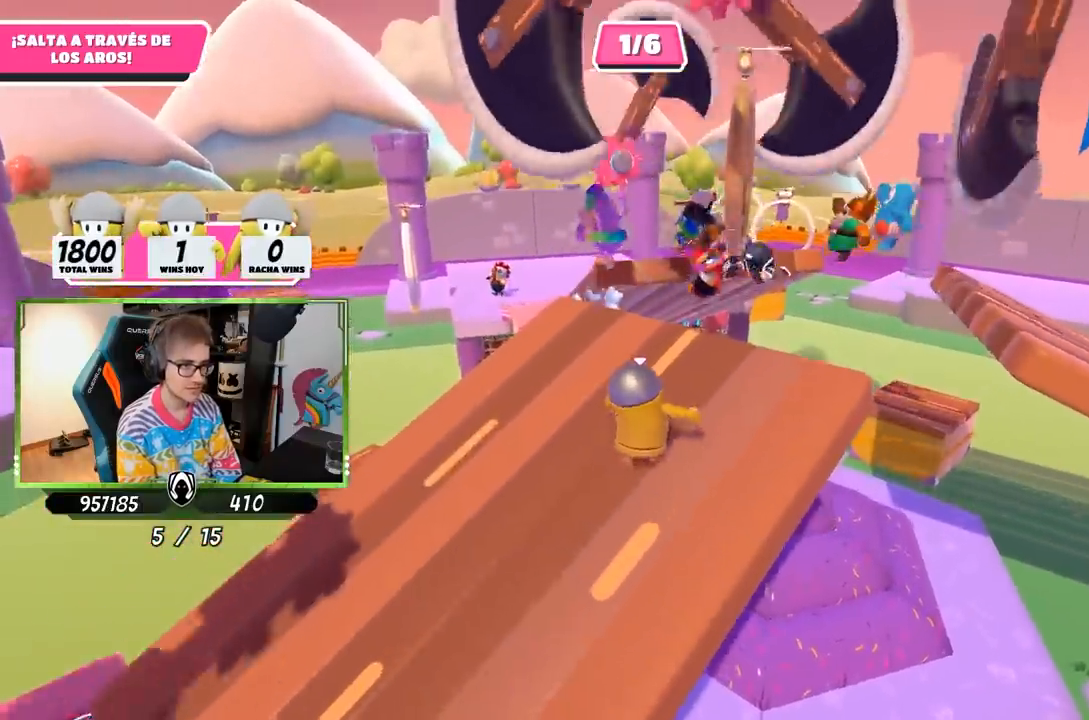
{"buttons": [], "left_stick": "up-right", "right_stick": "center", "events": [[67, "left_stick", "left"], [150, "left_stick", "up-left"], [250, "left_stick", "left"], [417, "left_stick", "up-right"]]}
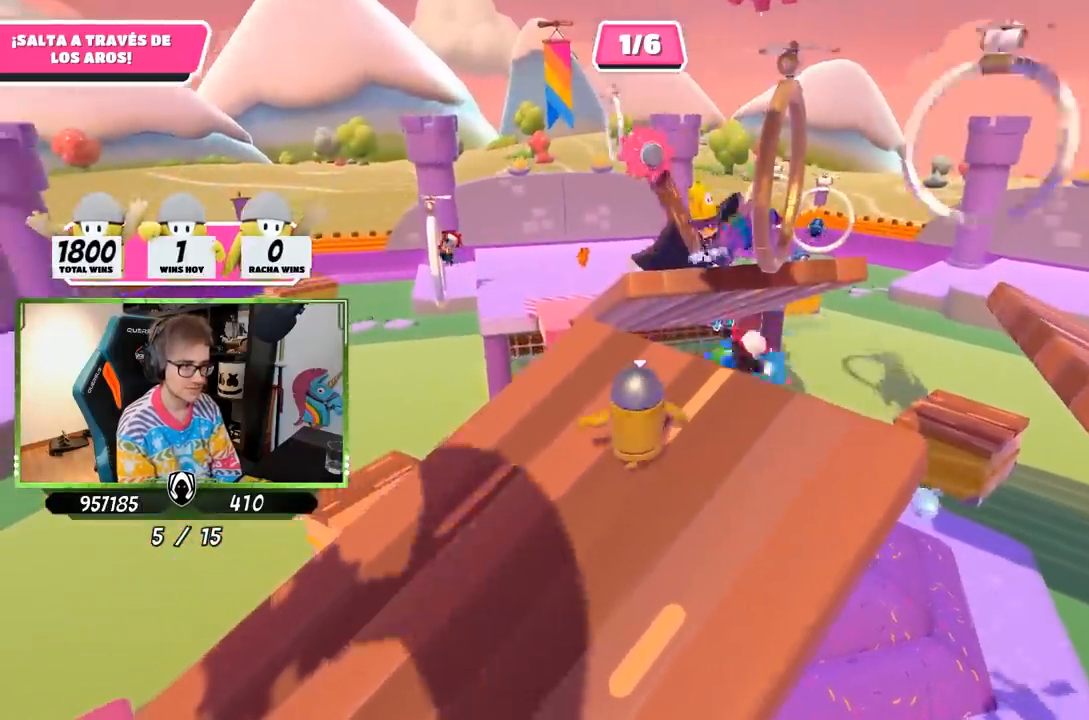
{"buttons": [], "left_stick": "up", "right_stick": "down-right", "events": [[83, "left_stick", "left"], [183, "left_stick", "up-left"], [217, "right_stick", "down-right"], [350, "left_stick", "up"]]}
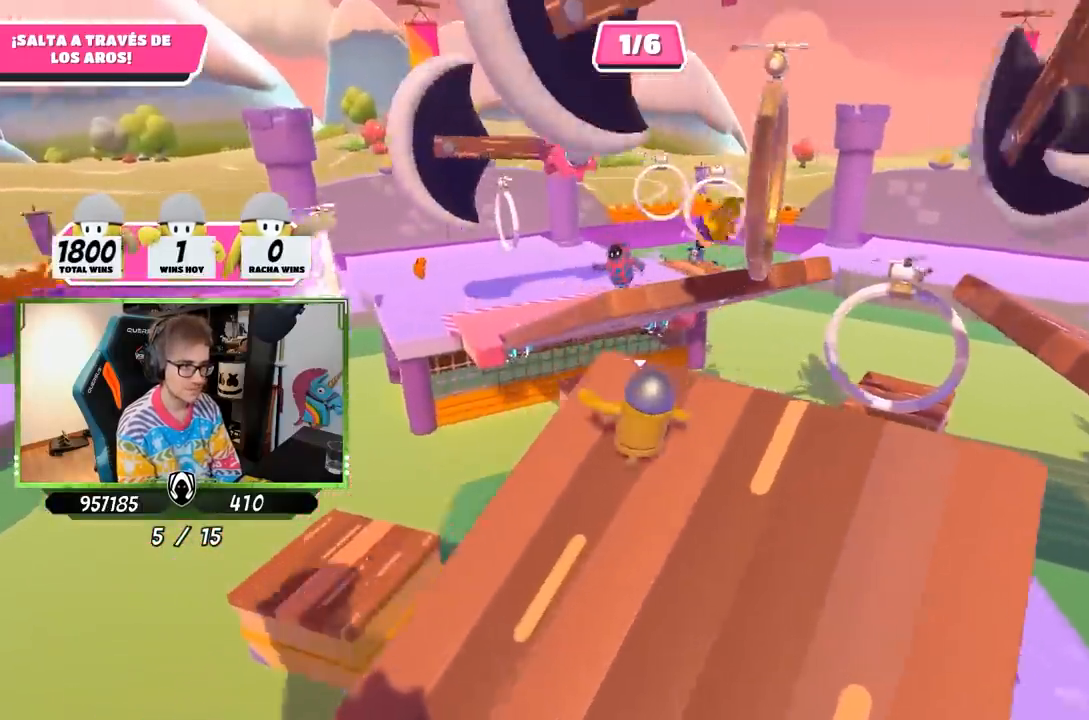
{"buttons": ["CROSS"], "left_stick": "up", "right_stick": "center", "events": [[183, "right_stick", "center"], [350, "left_stick", "up-left"], [450, "CROSS", "down"], [483, "left_stick", "up"]]}
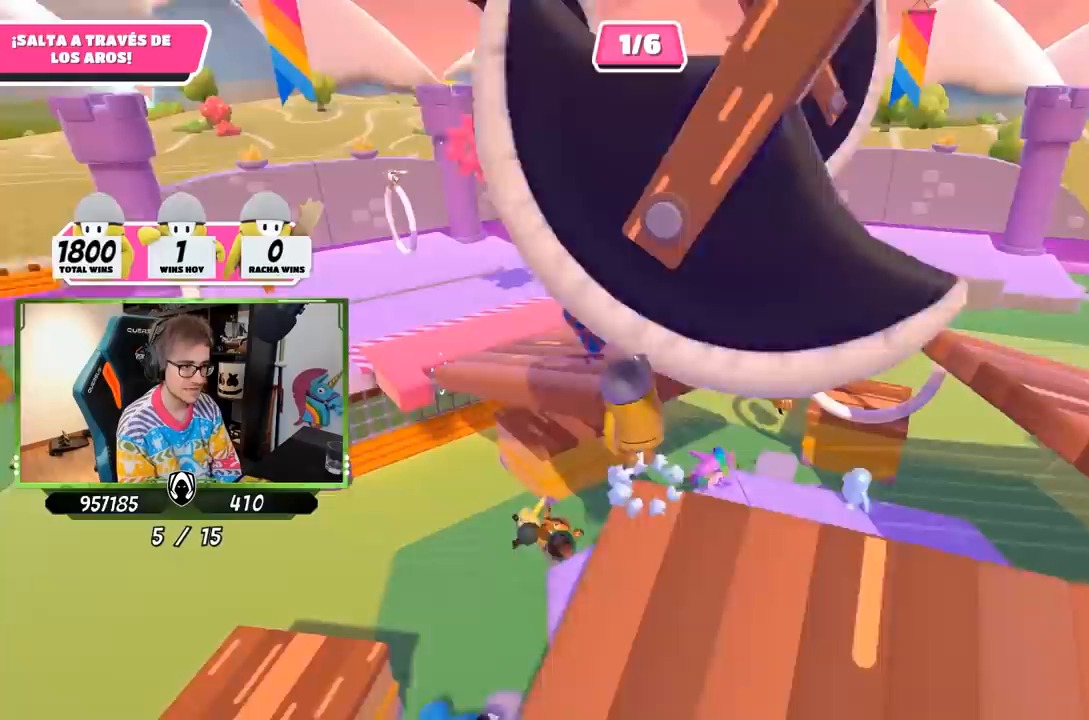
{"buttons": [], "left_stick": "up-right", "right_stick": "center", "events": [[117, "CROSS", "up"], [217, "left_stick", "up-right"], [350, "SQUARE", "down"], [450, "SQUARE", "up"]]}
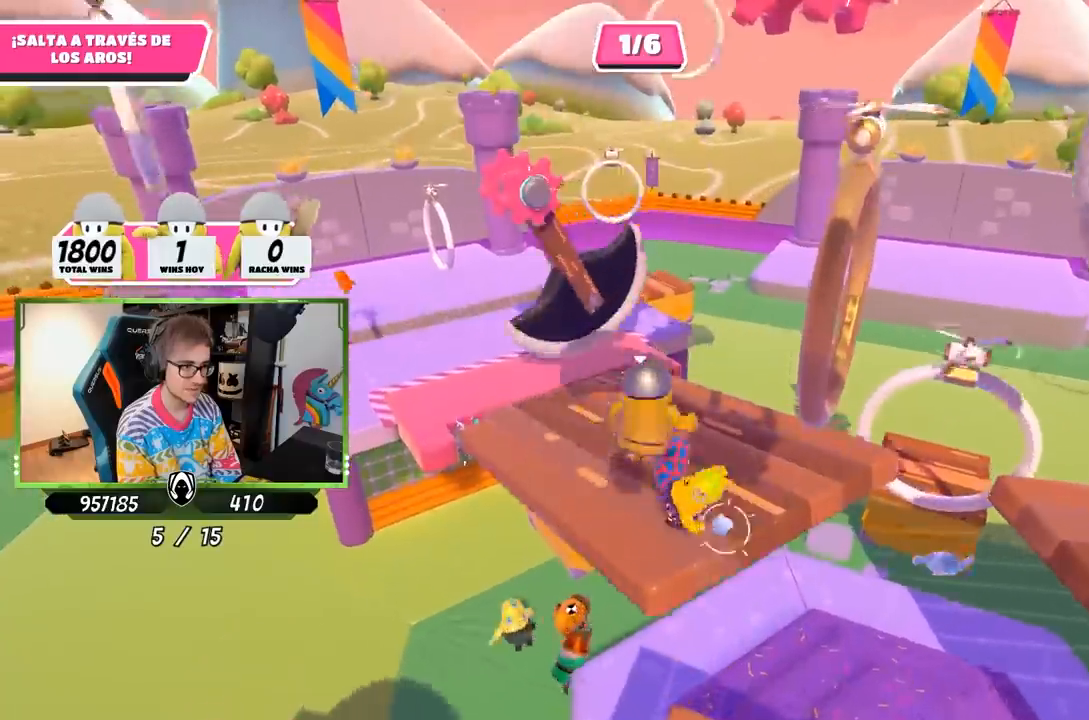
{"buttons": [], "left_stick": "up-right", "right_stick": "right", "events": [[183, "right_stick", "right"]]}
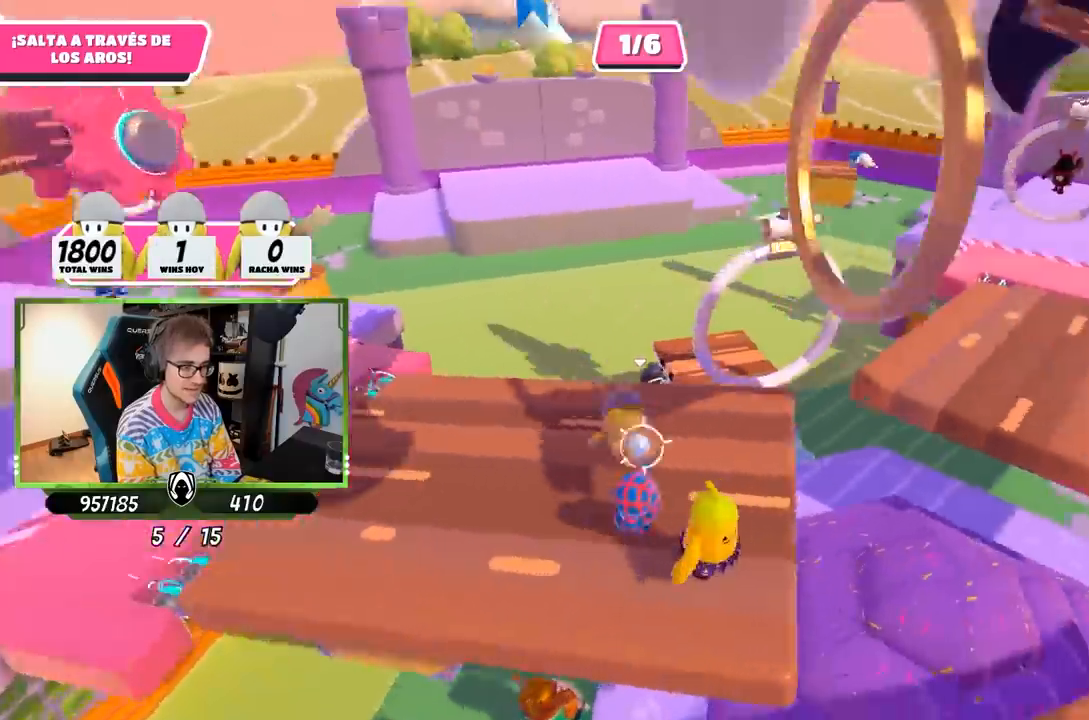
{"buttons": [], "left_stick": "up", "right_stick": "right", "events": [[317, "left_stick", "left"], [450, "left_stick", "up"]]}
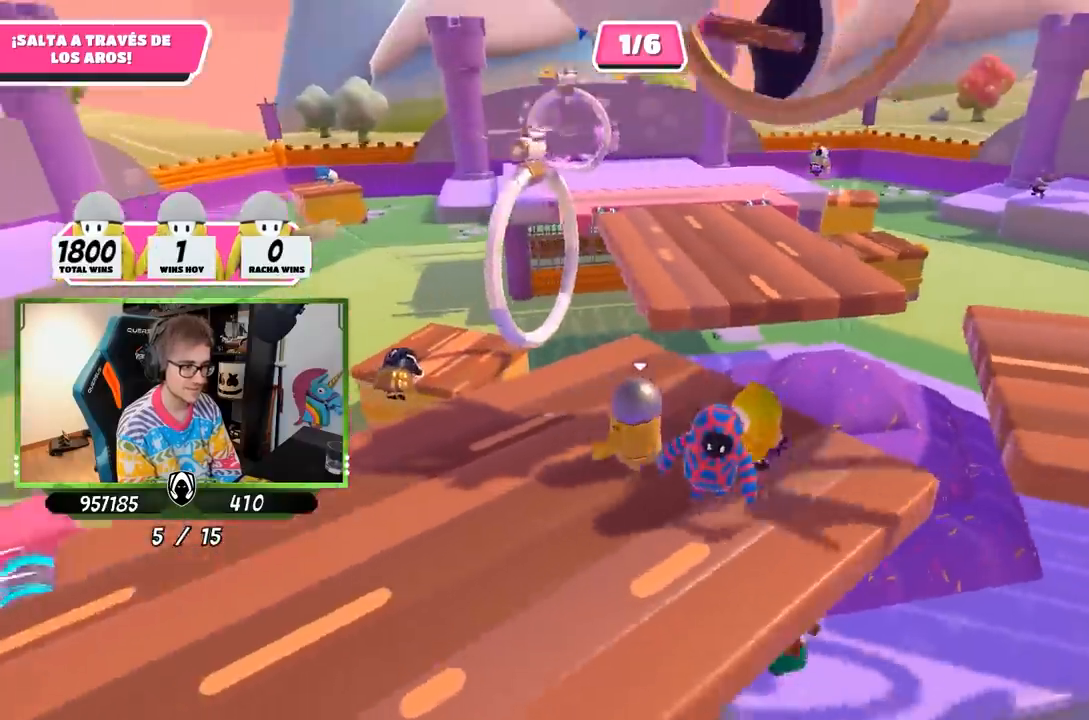
{"buttons": [], "left_stick": "left", "right_stick": "center", "events": [[17, "right_stick", "center"], [83, "left_stick", "right"], [117, "right_stick", "down-right"], [150, "left_stick", "down"], [217, "left_stick", "down-right"], [217, "right_stick", "center"], [383, "left_stick", "left"]]}
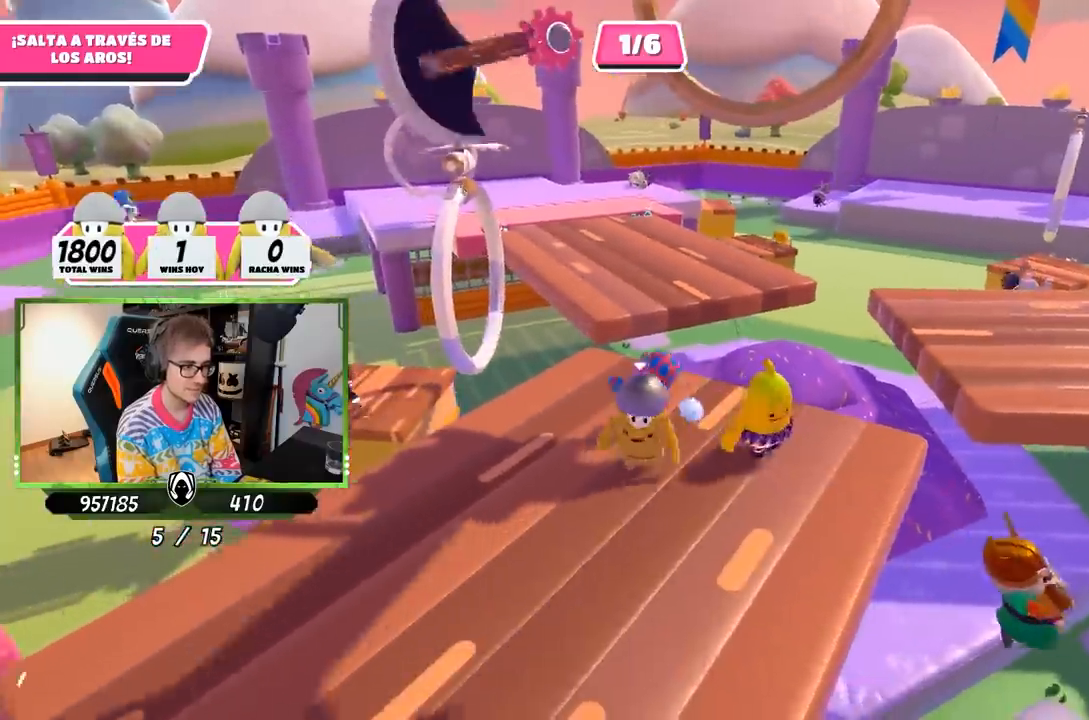
{"buttons": [], "left_stick": "down-right", "right_stick": "center", "events": [[17, "right_stick", "down"], [50, "left_stick", "up"], [217, "left_stick", "right"], [217, "right_stick", "up-right"], [317, "R1", "down"], [367, "R1", "up"], [383, "right_stick", "center"], [483, "left_stick", "down-right"]]}
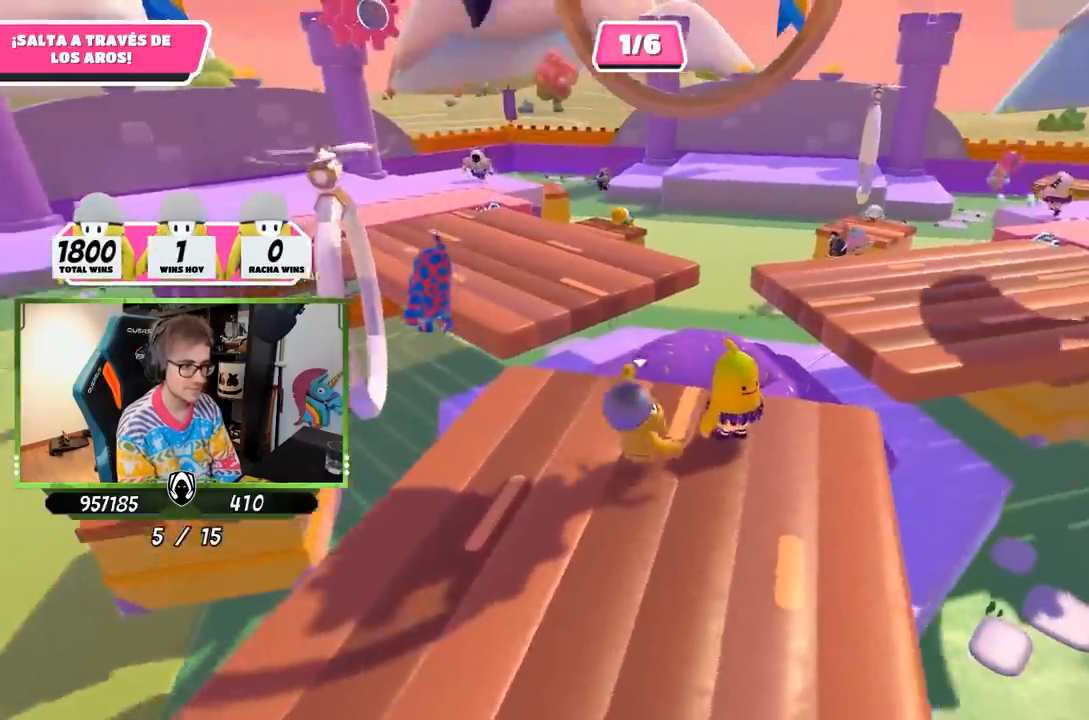
{"buttons": [], "left_stick": "left", "right_stick": "up-right", "events": [[50, "left_stick", "down"], [150, "right_stick", "up"], [217, "left_stick", "down-left"], [283, "right_stick", "center"], [317, "left_stick", "left"], [417, "right_stick", "up-right"]]}
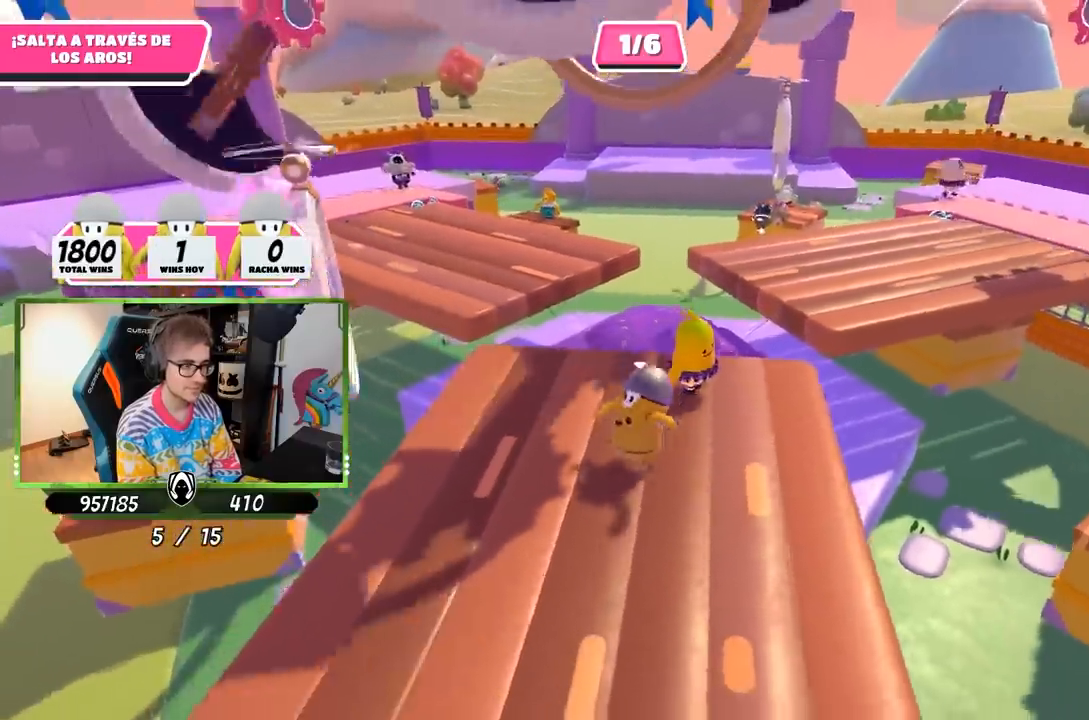
{"buttons": [], "left_stick": "down-right", "right_stick": "center", "events": [[50, "right_stick", "center"], [100, "left_stick", "up"], [200, "left_stick", "up-right"], [317, "left_stick", "right"], [417, "left_stick", "down-right"]]}
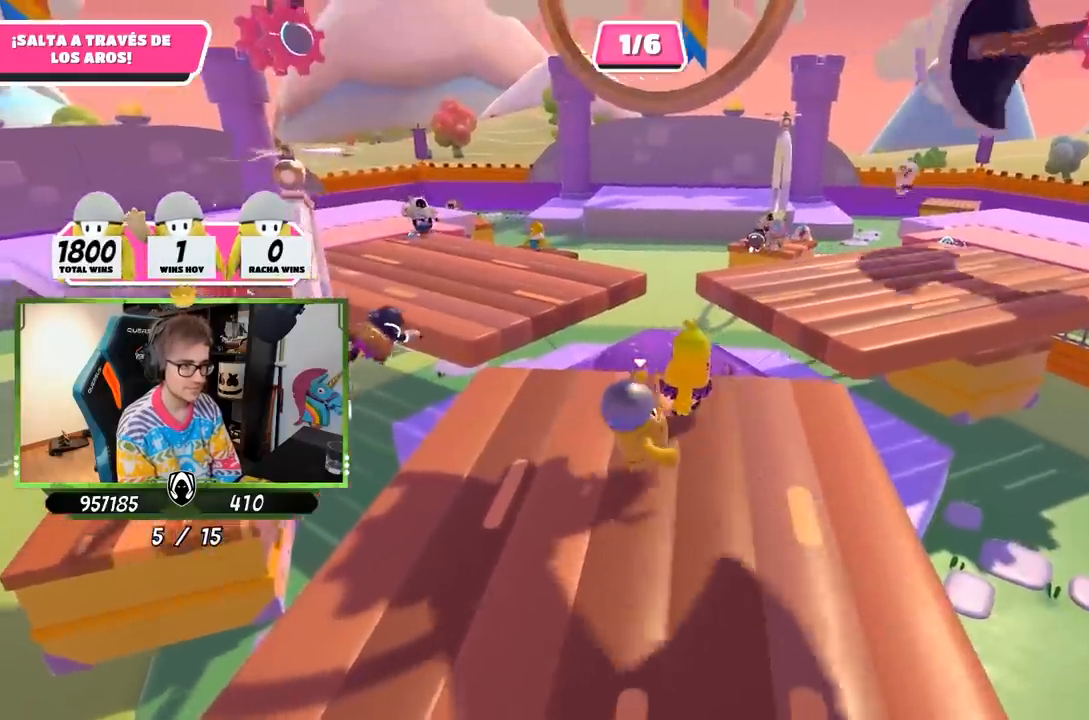
{"buttons": [], "left_stick": "left", "right_stick": "center", "events": [[17, "right_stick", "down-left"], [250, "left_stick", "down-left"], [300, "right_stick", "center"], [317, "left_stick", "left"]]}
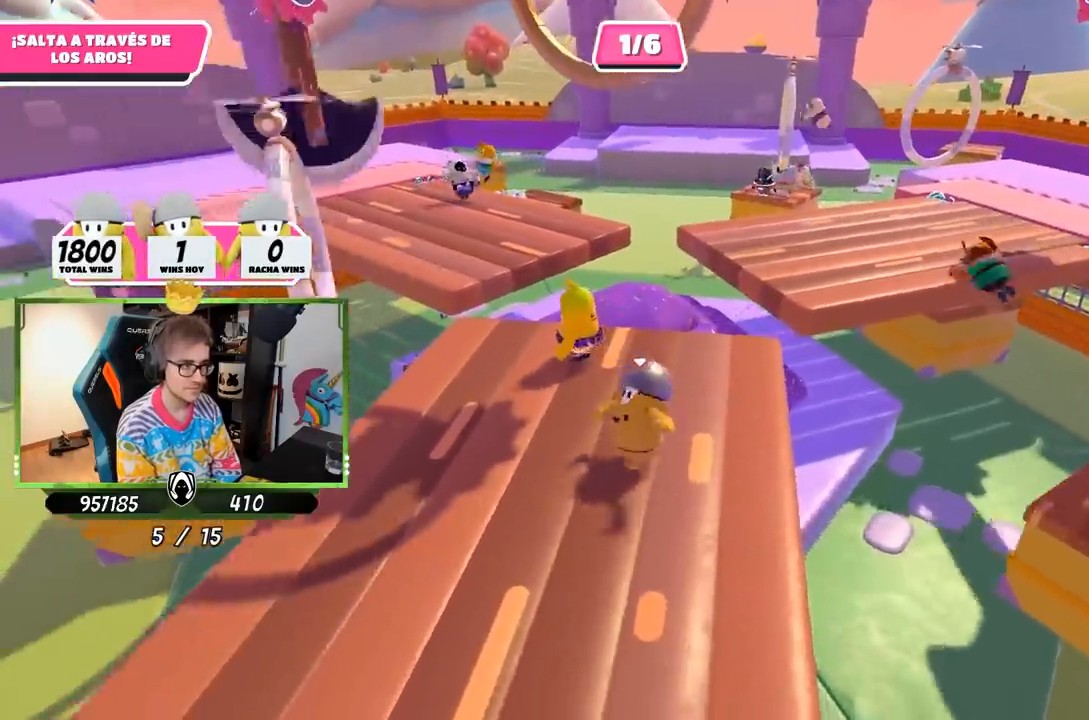
{"buttons": [], "left_stick": "down-right", "right_stick": "center", "events": [[117, "left_stick", "up"], [300, "left_stick", "right"], [317, "right_stick", "up-right"], [383, "left_stick", "down-right"], [450, "right_stick", "center"]]}
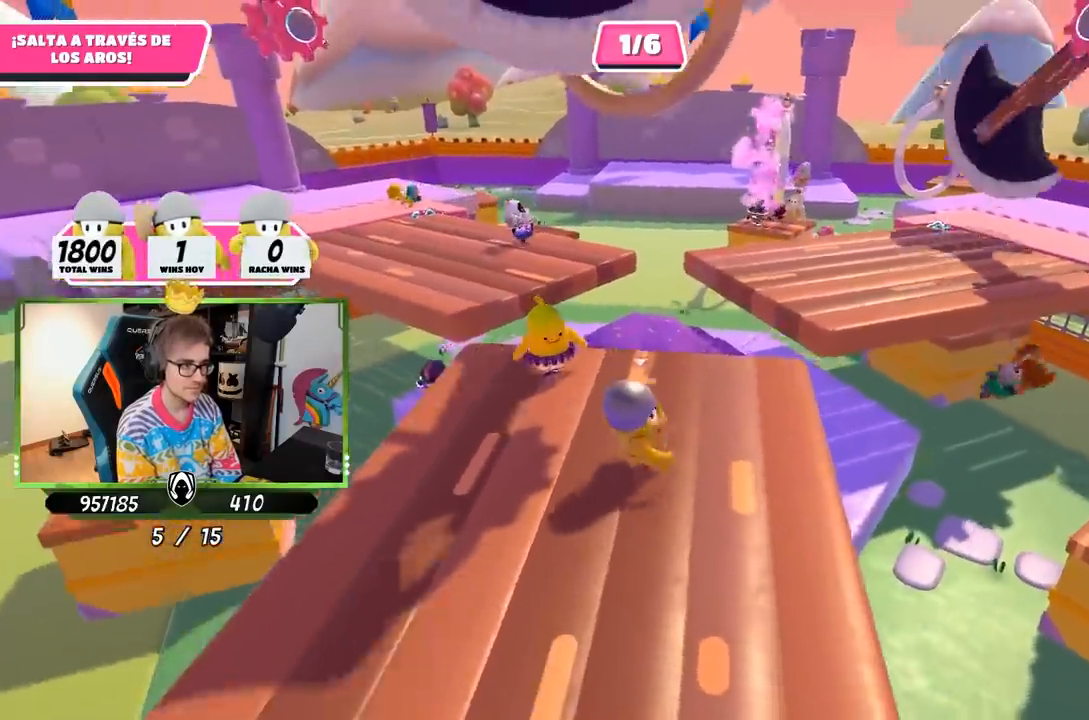
{"buttons": [], "left_stick": "up-right", "right_stick": "center", "events": [[50, "R1", "down"], [50, "left_stick", "down-left"], [100, "R1", "up"], [117, "left_stick", "left"], [250, "R1", "down"], [250, "left_stick", "up"], [300, "R1", "up"], [333, "left_stick", "up-right"]]}